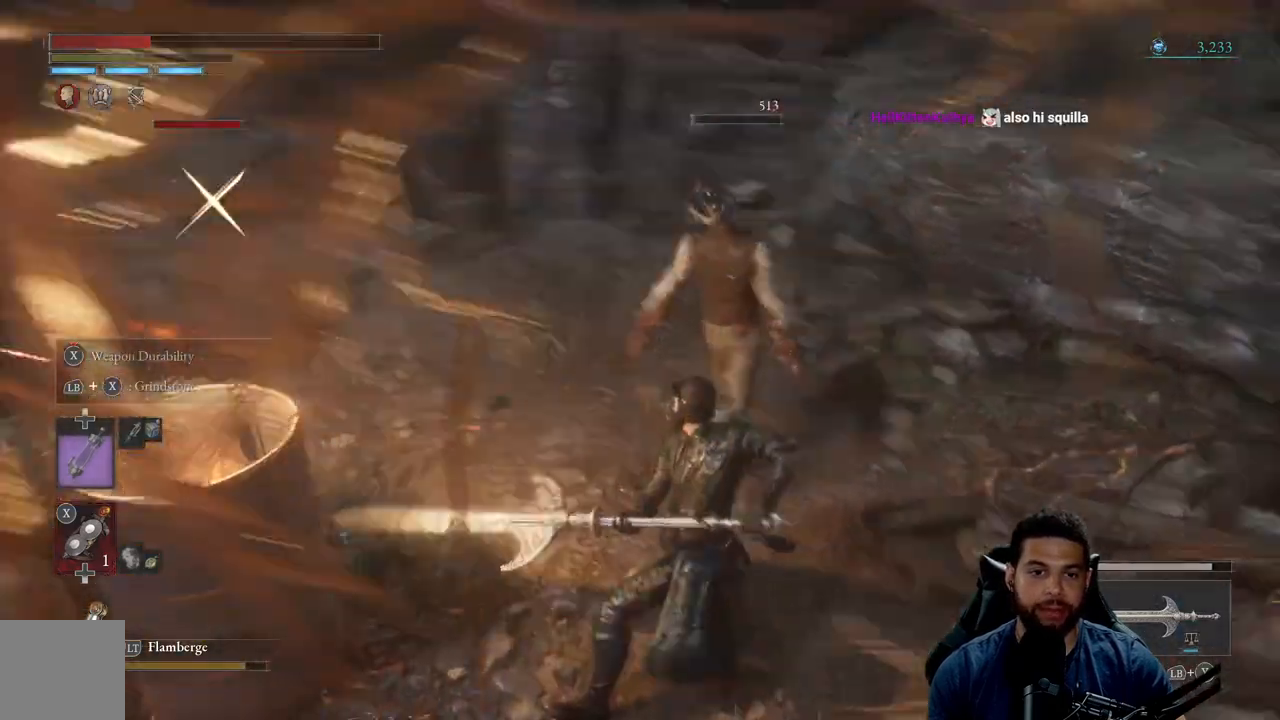
Gameplay with a controller (Xbox layout); each line is a JSON object with the inputs held at the frame after it. "events" lists button and stick changes between this image and that frame as [ms after this image, input, new state], when the widget could be followed in between. Not read: SHARE.
{"buttons": [], "left_stick": "down-left", "right_stick": "center", "events": [[83, "R3", "up"], [83, "right_stick", "left"], [183, "left_stick", "down-left"], [217, "right_stick", "center"], [317, "B", "down"], [400, "B", "up"]]}
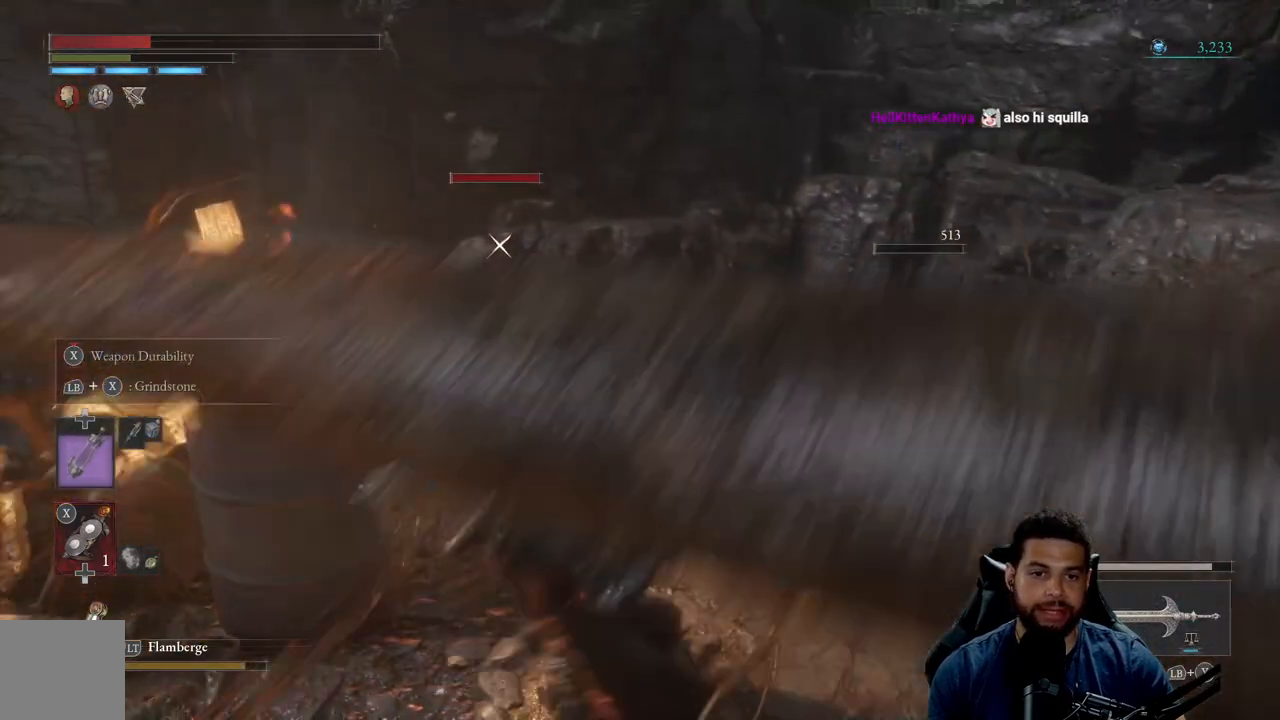
{"buttons": [], "left_stick": "down-left", "right_stick": "center", "events": [[100, "right_stick", "left"], [233, "right_stick", "center"], [300, "left_stick", "center"], [467, "left_stick", "down-left"]]}
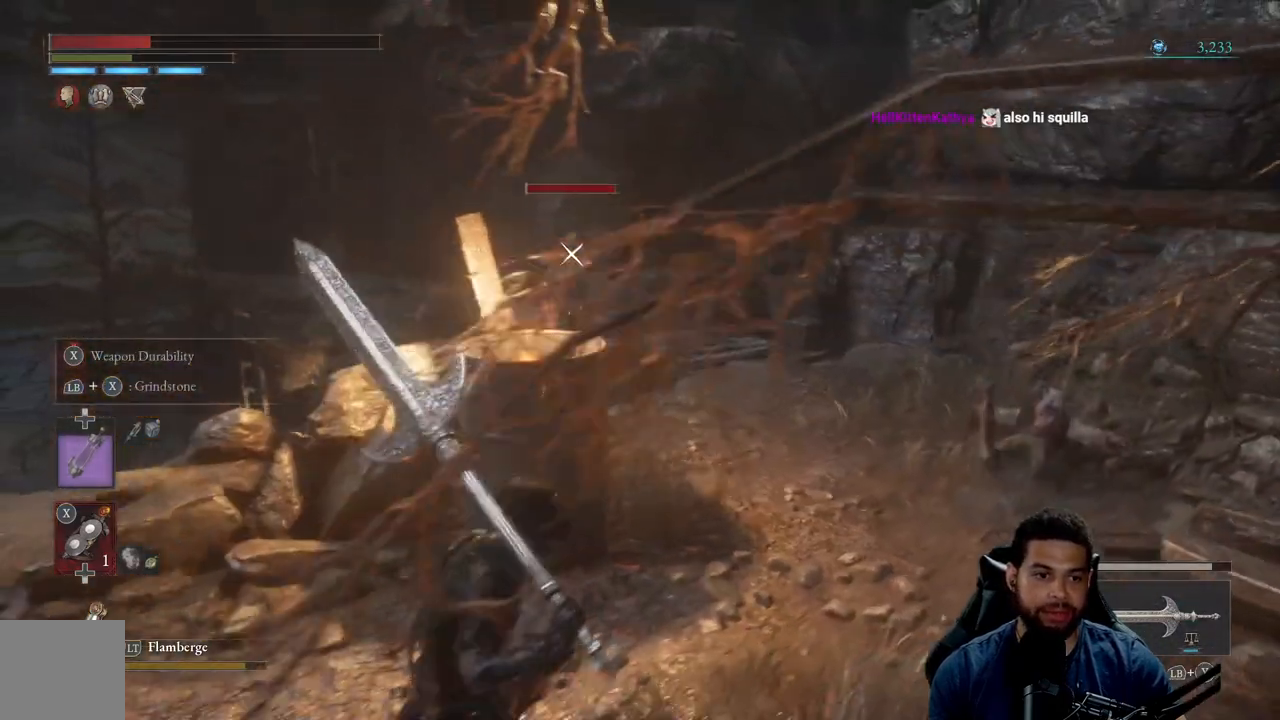
{"buttons": [], "left_stick": "down-left", "right_stick": "left", "events": [[367, "right_stick", "left"]]}
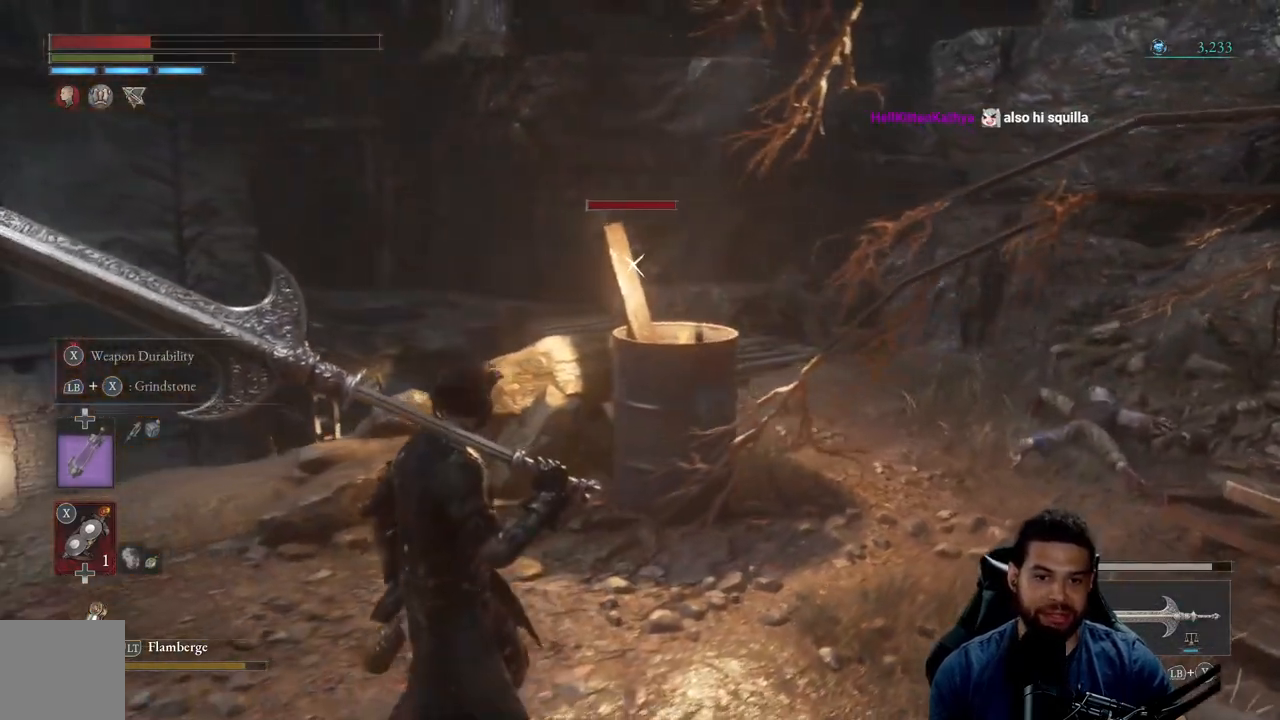
{"buttons": [], "left_stick": "down-left", "right_stick": "center", "events": [[50, "right_stick", "center"], [167, "R3", "down"], [183, "right_stick", "left"], [300, "R3", "up"], [433, "right_stick", "center"]]}
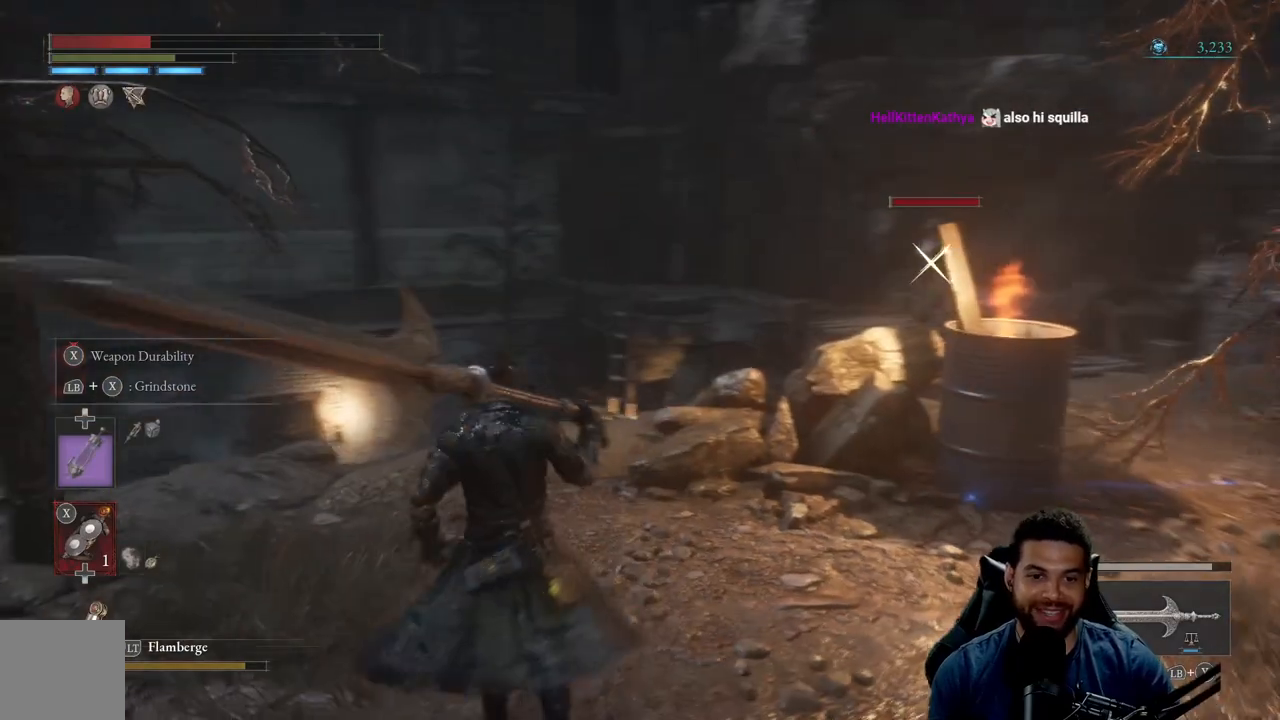
{"buttons": ["R3"], "left_stick": "center", "right_stick": "left", "events": [[100, "right_stick", "left"], [300, "right_stick", "center"], [367, "left_stick", "center"], [367, "right_stick", "left"], [400, "R3", "down"]]}
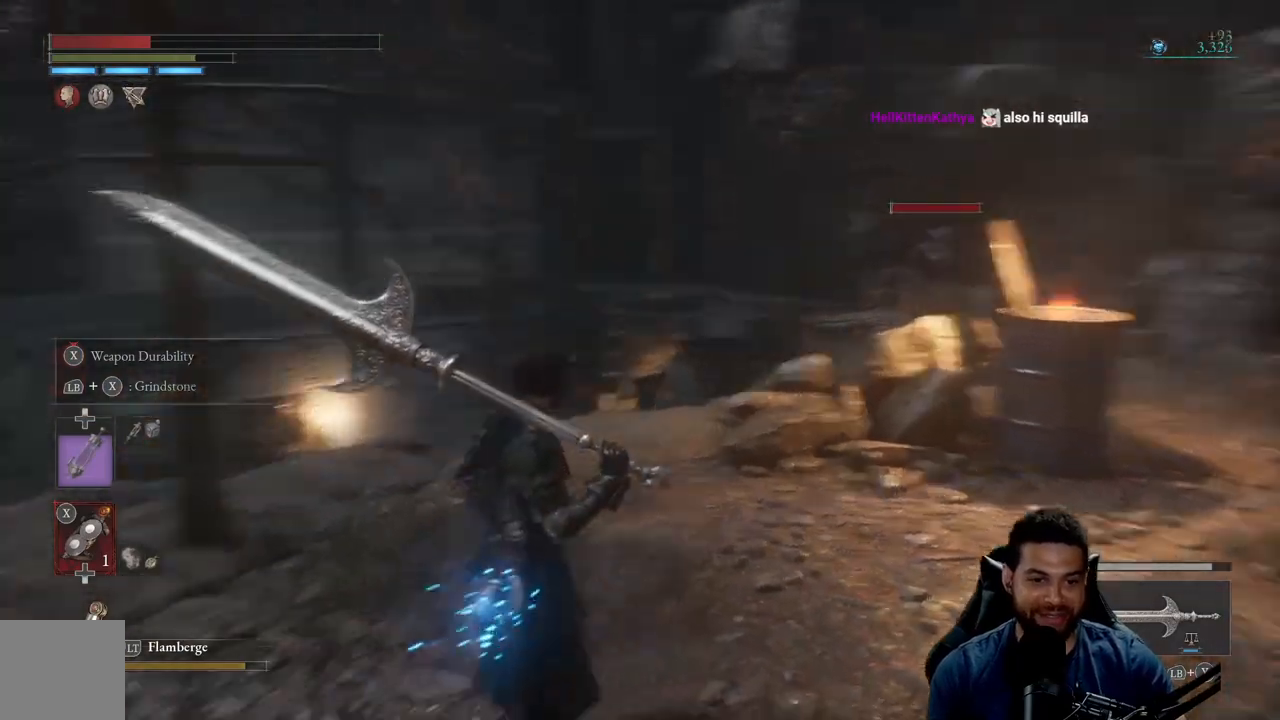
{"buttons": [], "left_stick": "left", "right_stick": "left", "events": [[33, "R3", "up"], [167, "right_stick", "center"], [317, "left_stick", "left"], [350, "right_stick", "left"]]}
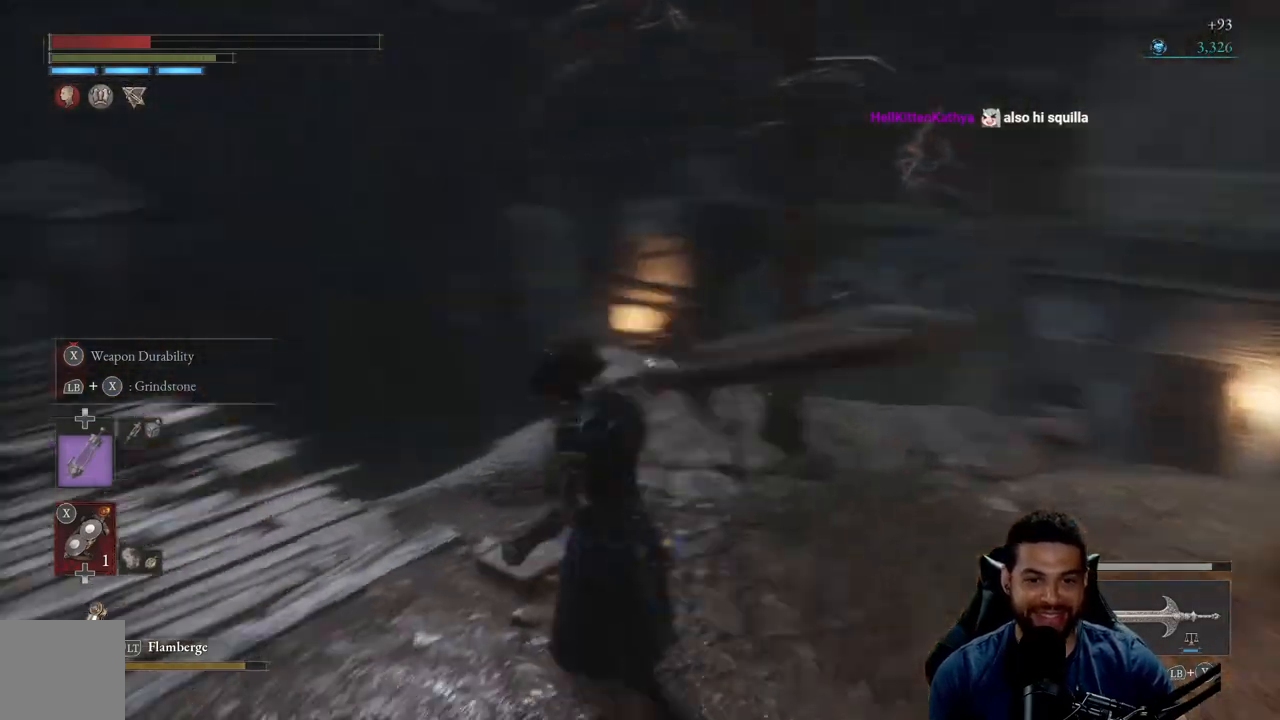
{"buttons": [], "left_stick": "up-left", "right_stick": "right", "events": [[33, "right_stick", "center"], [317, "left_stick", "up-left"], [333, "right_stick", "right"]]}
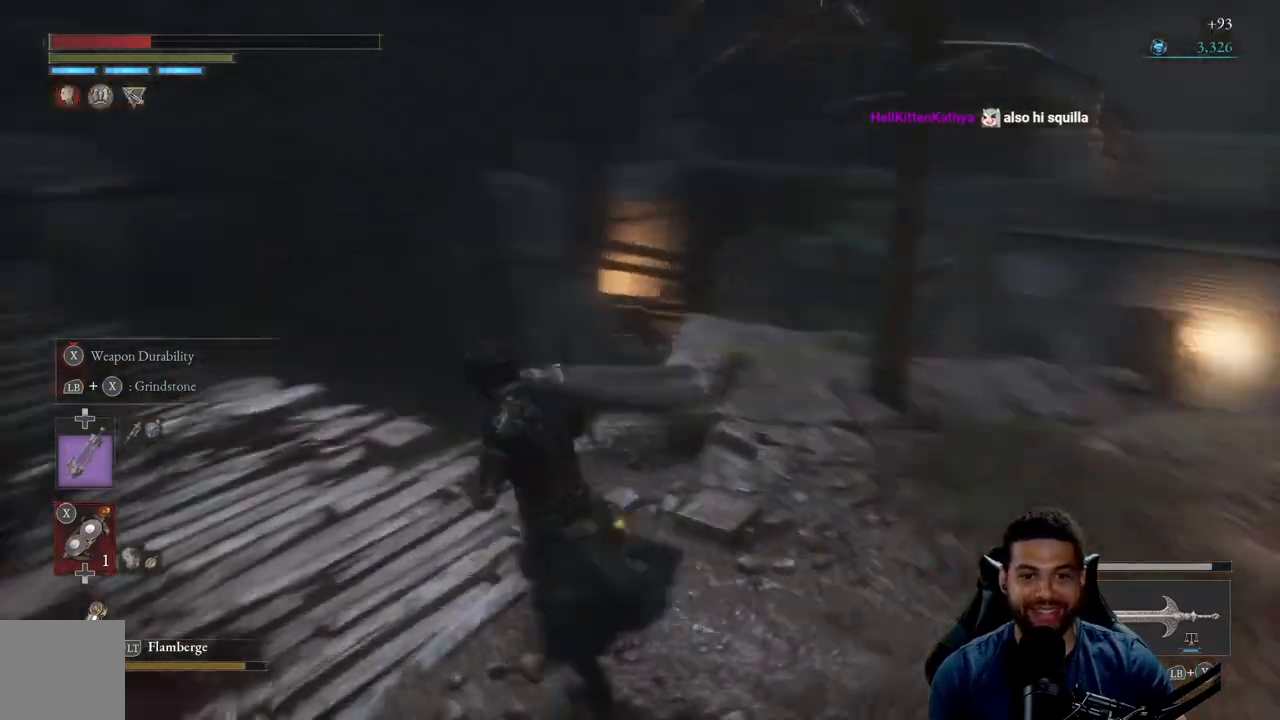
{"buttons": [], "left_stick": "up", "right_stick": "center", "events": [[33, "left_stick", "left"], [183, "left_stick", "down"], [267, "left_stick", "right"], [333, "right_stick", "center"], [383, "left_stick", "up"]]}
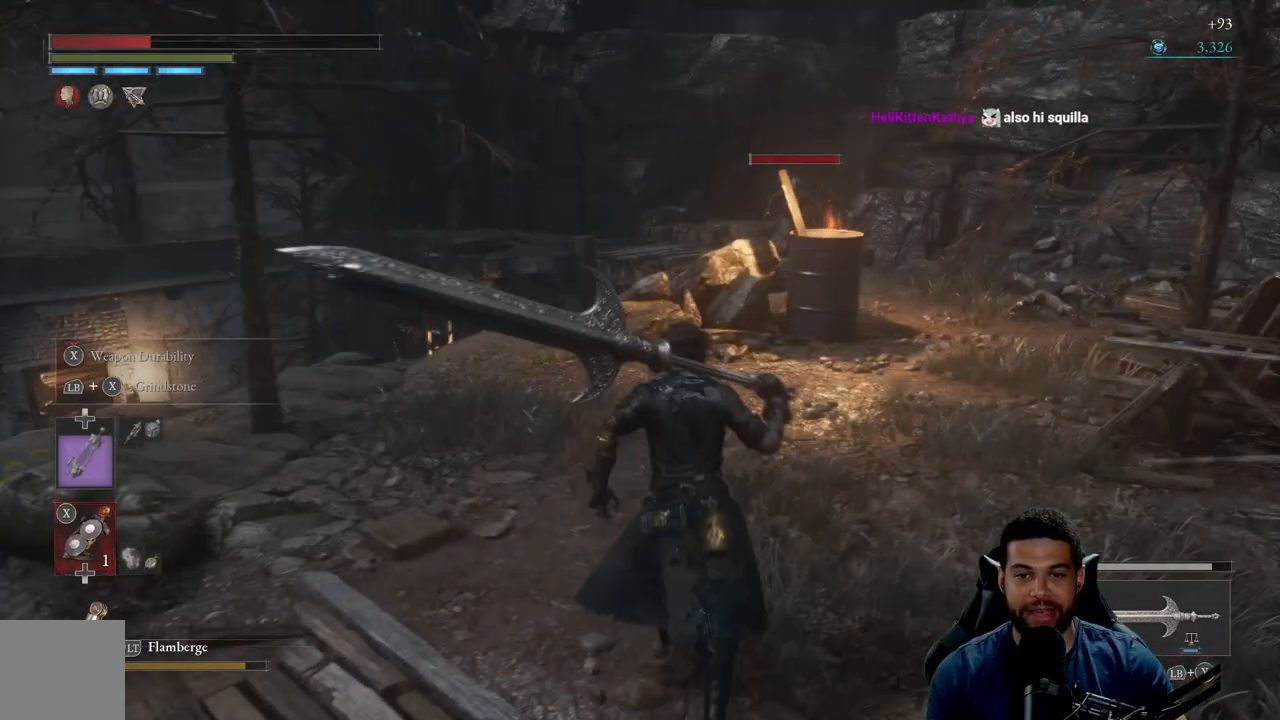
{"buttons": [], "left_stick": "up", "right_stick": "center", "events": [[300, "right_stick", "right"], [450, "right_stick", "center"]]}
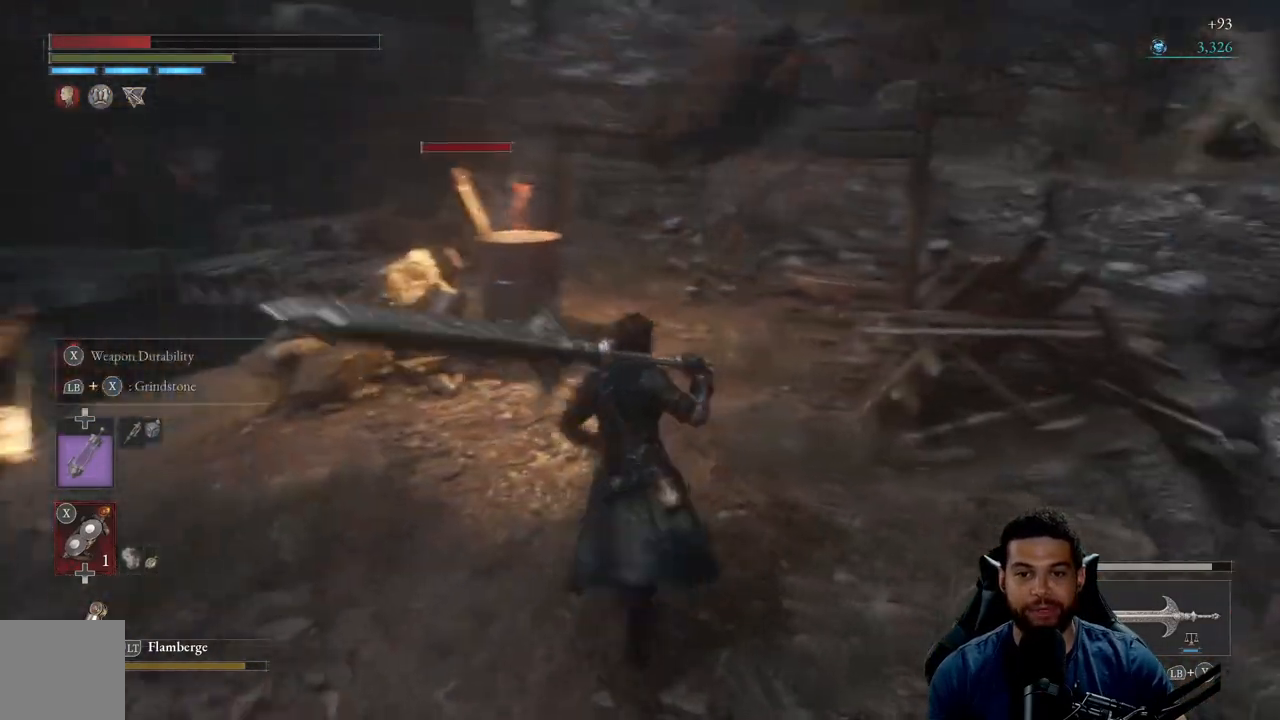
{"buttons": [], "left_stick": "down", "right_stick": "center", "events": [[100, "left_stick", "left"], [233, "left_stick", "down"], [233, "right_stick", "right"], [367, "right_stick", "center"]]}
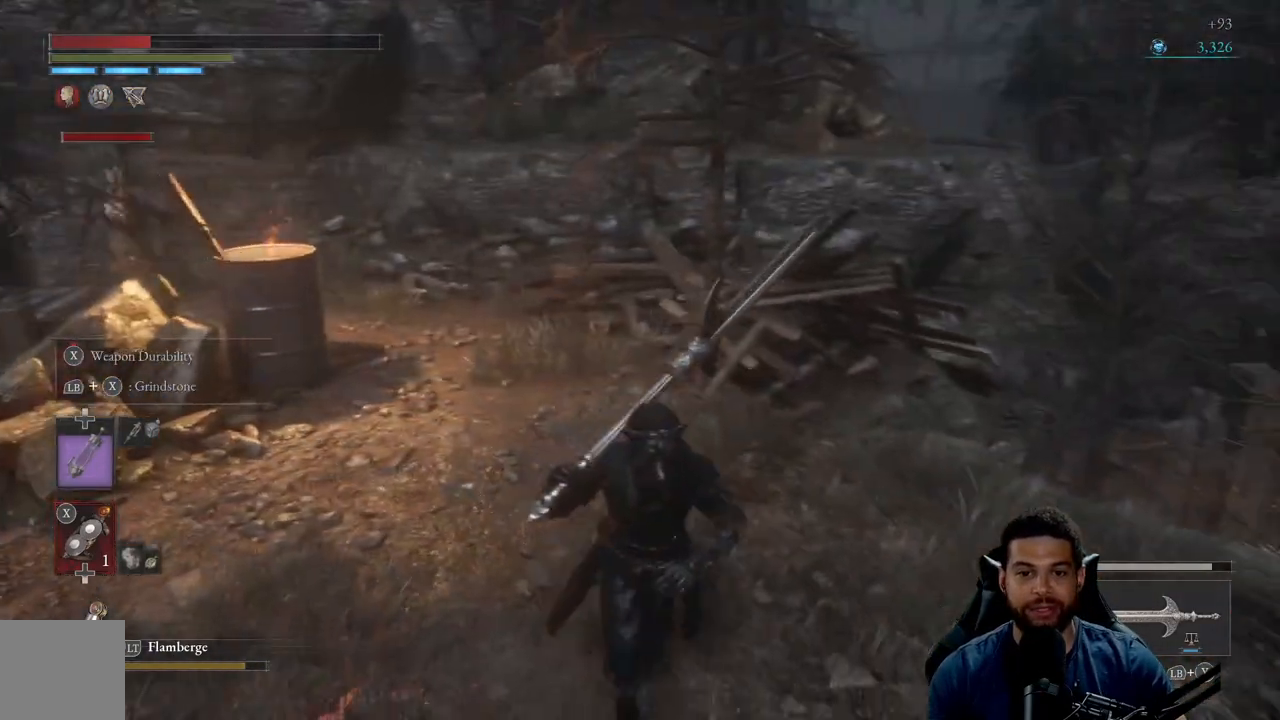
{"buttons": [], "left_stick": "up", "right_stick": "center", "events": [[133, "right_stick", "left"], [150, "left_stick", "right"], [250, "left_stick", "up-right"], [300, "right_stick", "center"], [483, "left_stick", "up"]]}
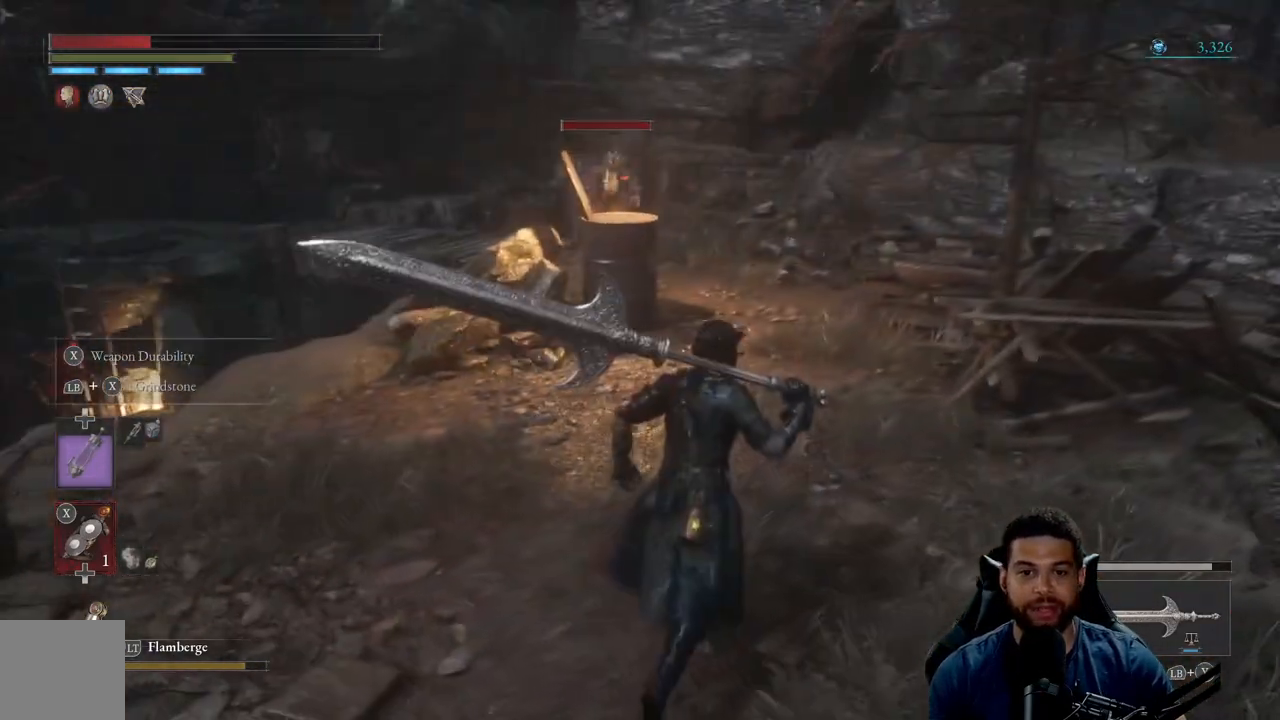
{"buttons": ["B"], "left_stick": "left", "right_stick": "center", "events": [[117, "B", "down"], [383, "left_stick", "left"]]}
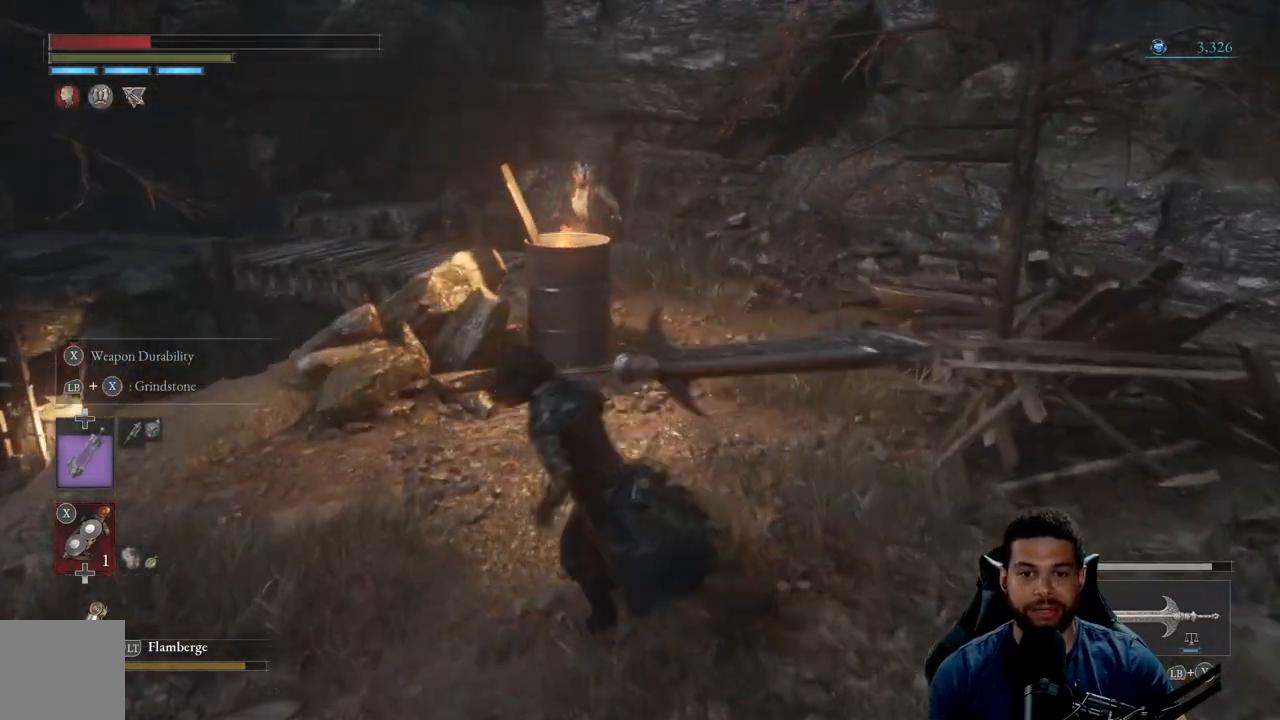
{"buttons": ["B"], "left_stick": "up-right", "right_stick": "center", "events": [[100, "left_stick", "down-left"], [250, "left_stick", "down-right"], [383, "left_stick", "up-right"]]}
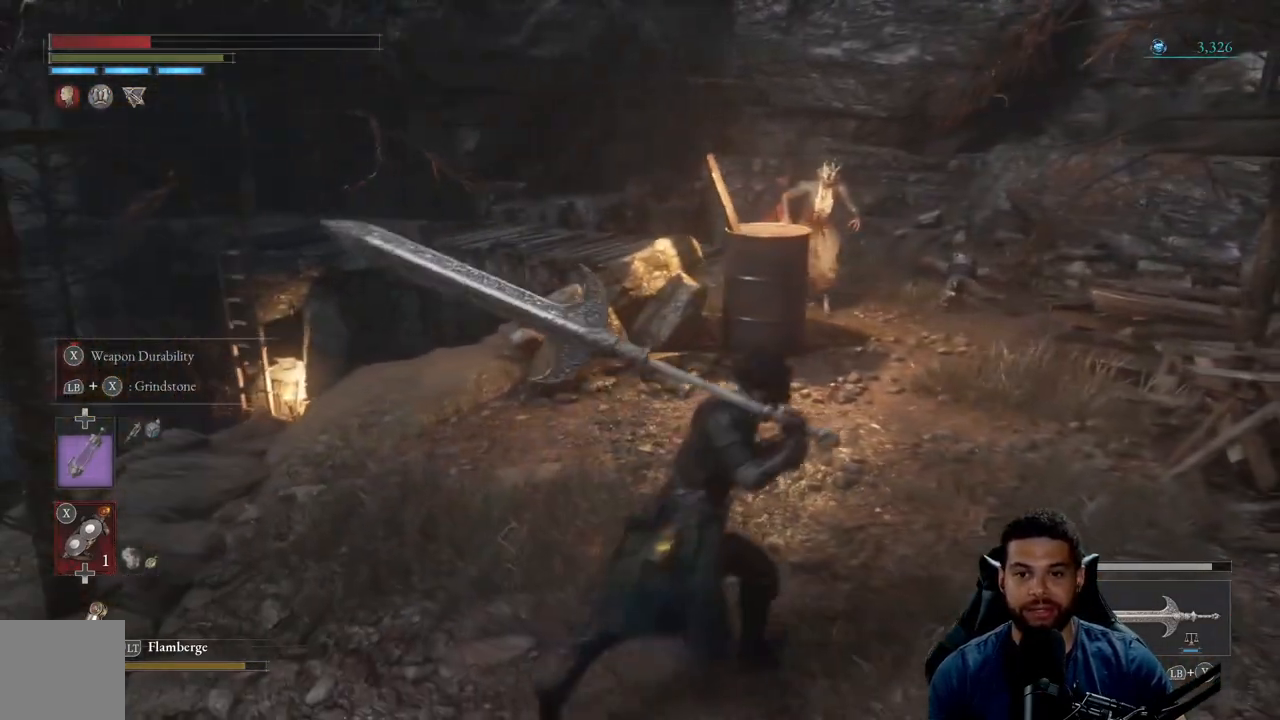
{"buttons": ["B"], "left_stick": "up-right", "right_stick": "center", "events": []}
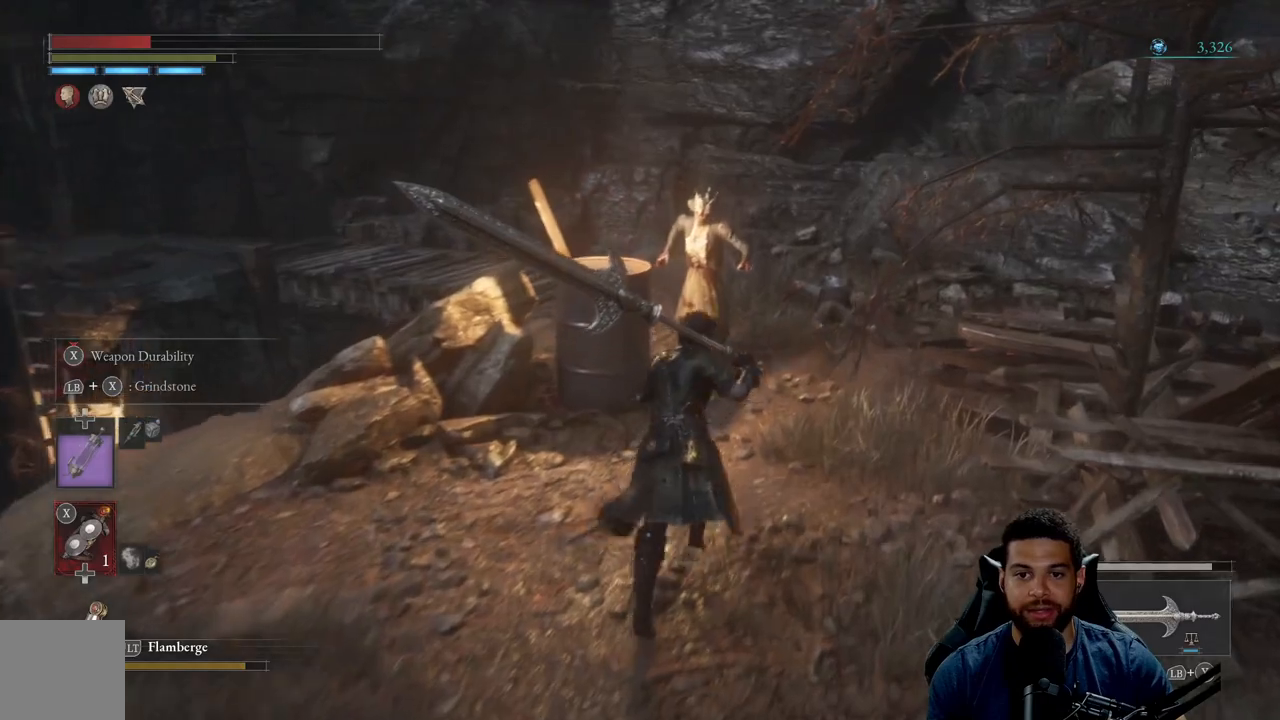
{"buttons": ["R2"], "left_stick": "up-right", "right_stick": "center", "events": [[83, "R2", "down"], [133, "B", "up"], [233, "R3", "down"], [350, "R3", "up"]]}
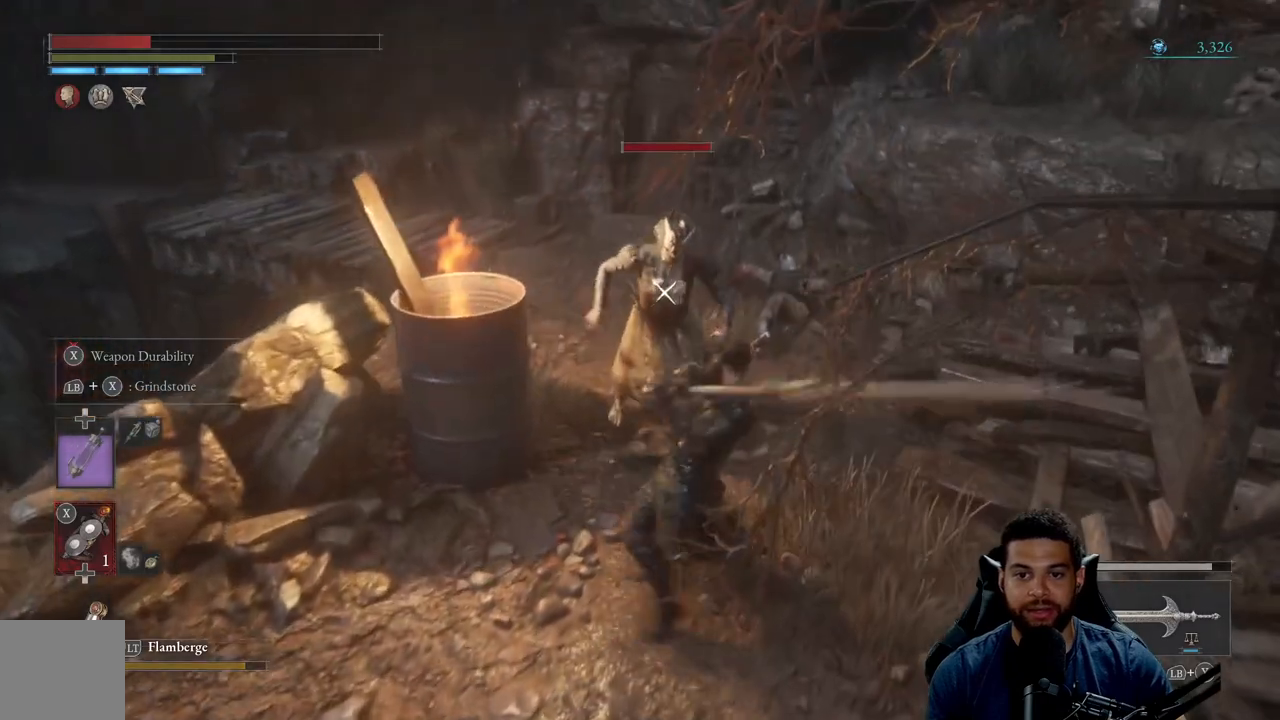
{"buttons": [], "left_stick": "up-right", "right_stick": "center", "events": [[367, "R2", "up"]]}
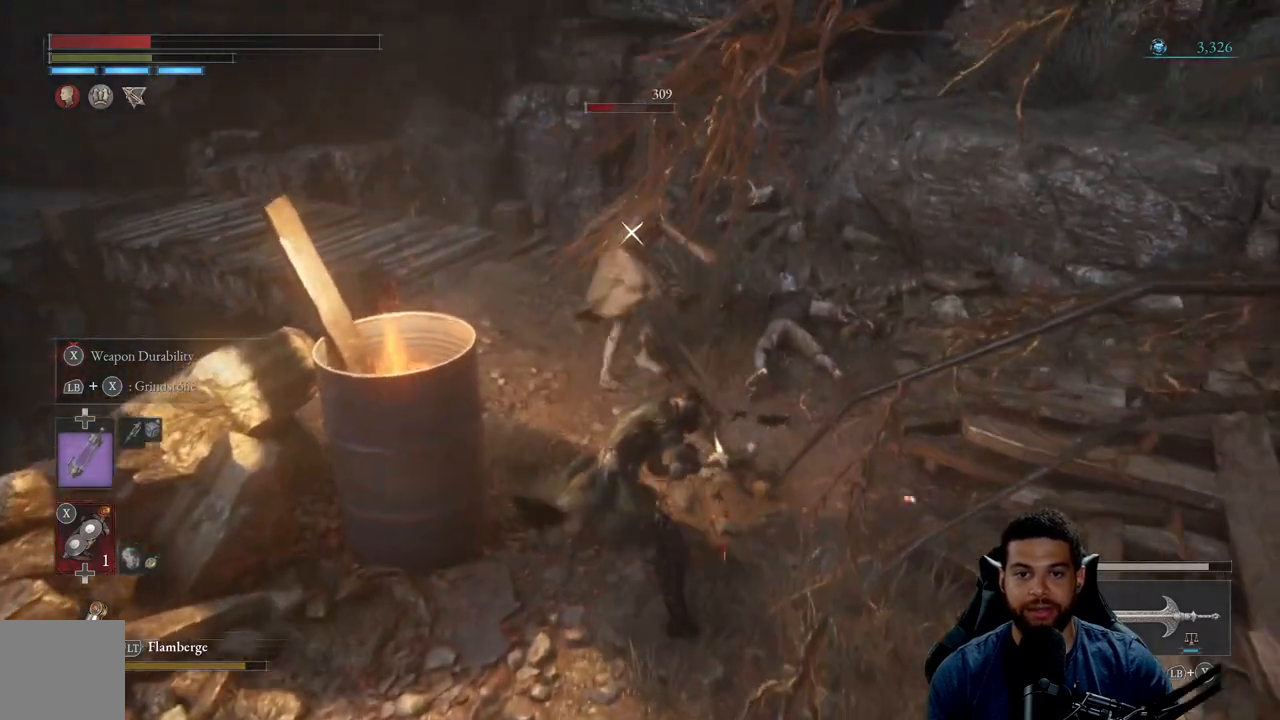
{"buttons": ["R1"], "left_stick": "up", "right_stick": "center", "events": [[17, "R1", "down"], [83, "R1", "up"], [150, "R1", "down"], [150, "left_stick", "up"], [233, "R1", "up"], [300, "R1", "down"], [367, "R1", "up"], [467, "R1", "down"]]}
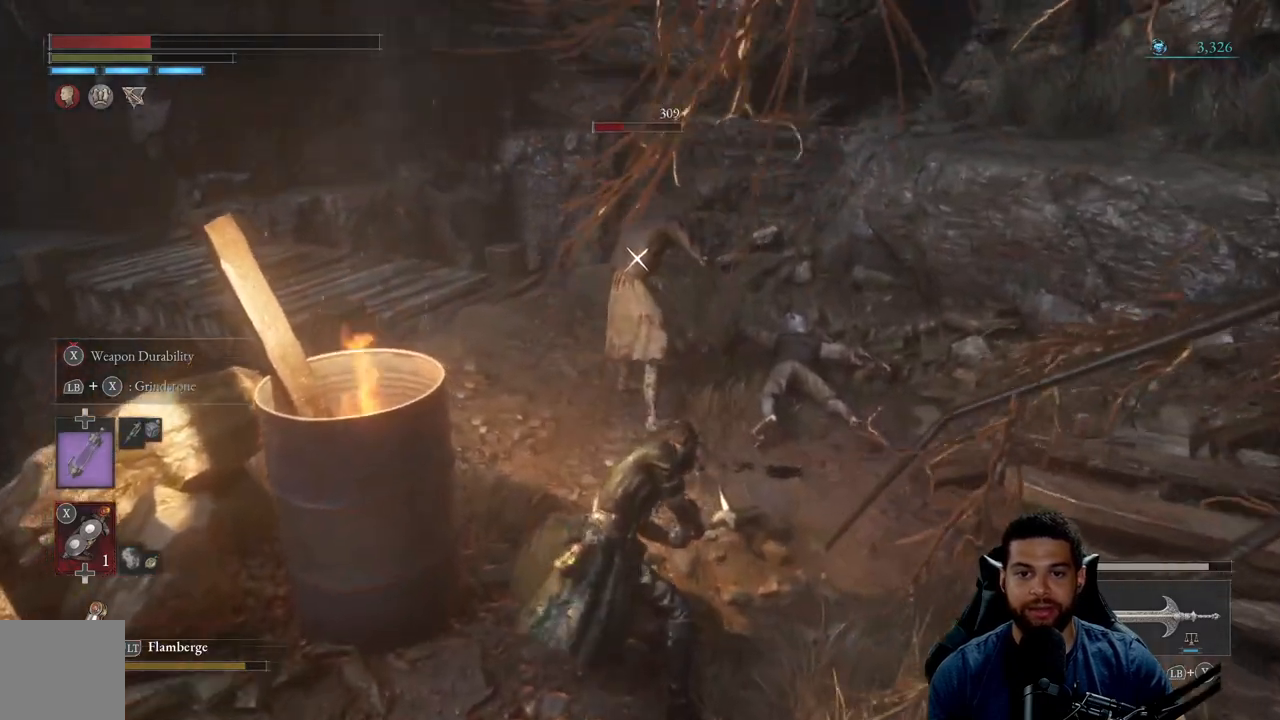
{"buttons": [], "left_stick": "up", "right_stick": "center", "events": [[33, "R1", "up"], [117, "R1", "down"], [217, "R1", "up"]]}
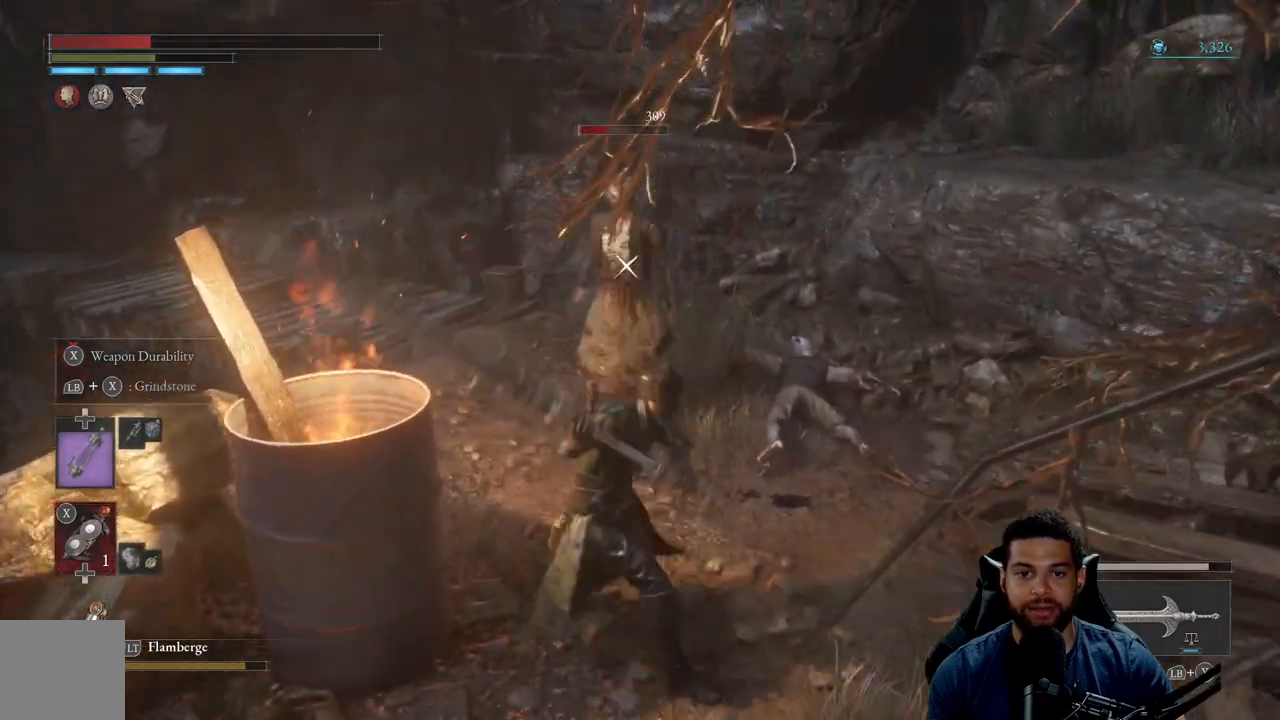
{"buttons": [], "left_stick": "down", "right_stick": "center", "events": [[417, "left_stick", "center"], [500, "left_stick", "down"]]}
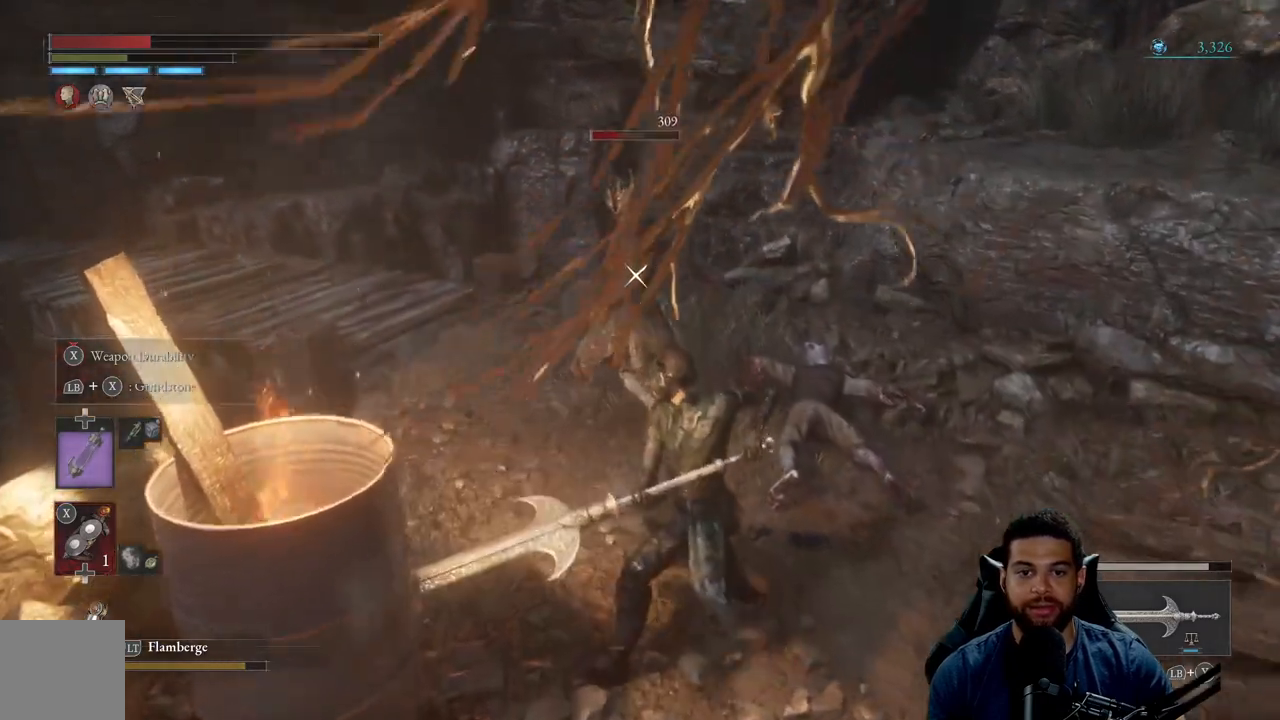
{"buttons": [], "left_stick": "down", "right_stick": "center", "events": [[150, "B", "down"], [233, "B", "up"]]}
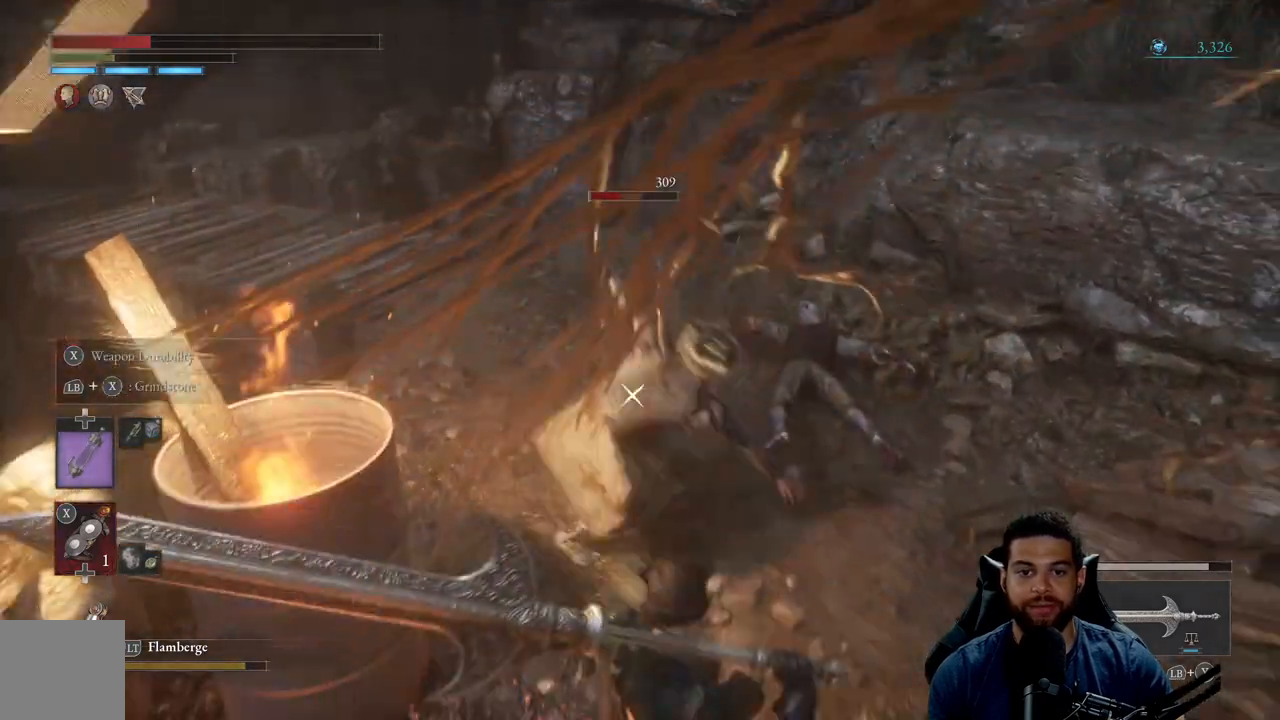
{"buttons": [], "left_stick": "down", "right_stick": "center", "events": []}
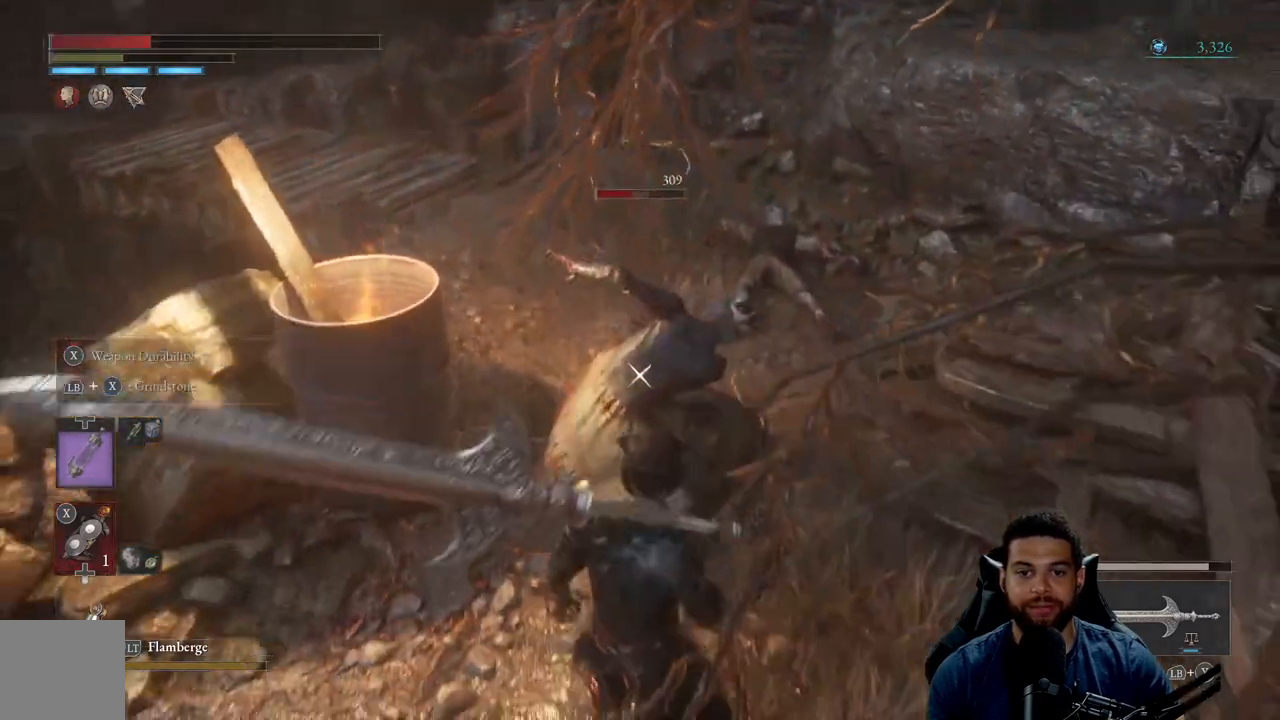
{"buttons": [], "left_stick": "down", "right_stick": "center", "events": []}
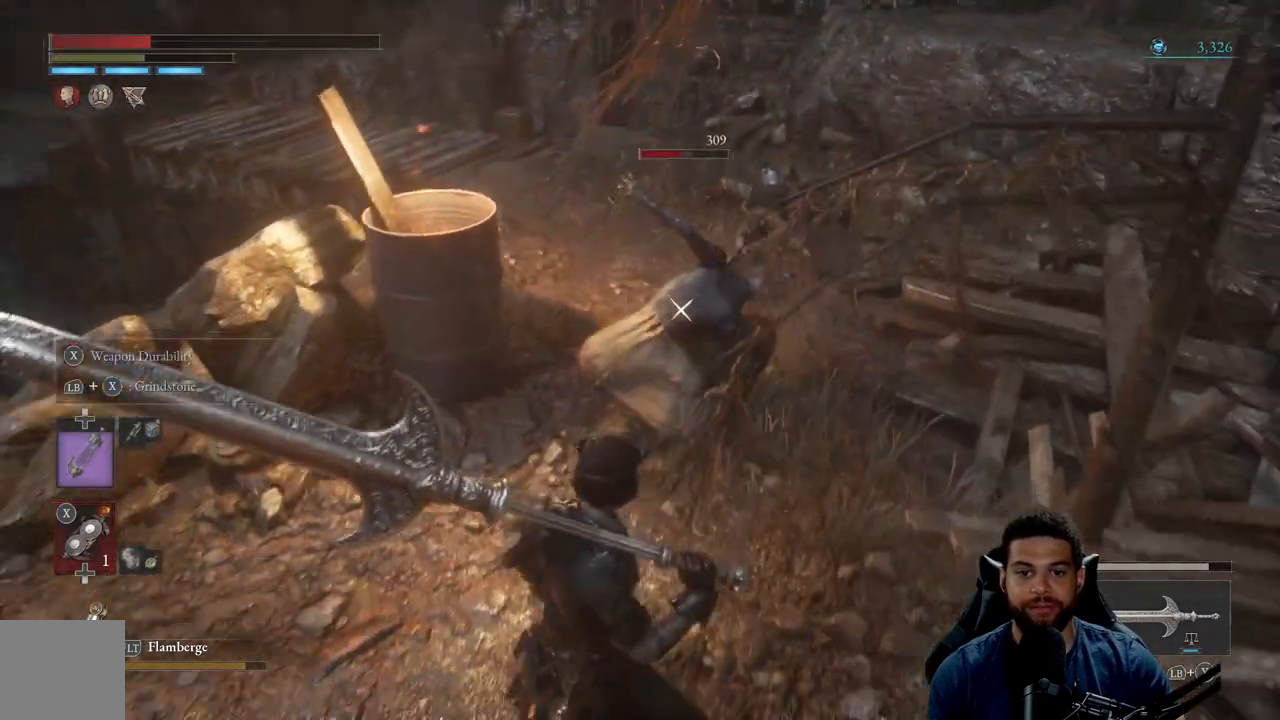
{"buttons": [], "left_stick": "center", "right_stick": "center", "events": [[350, "R1", "down"], [350, "left_stick", "center"], [450, "R1", "up"]]}
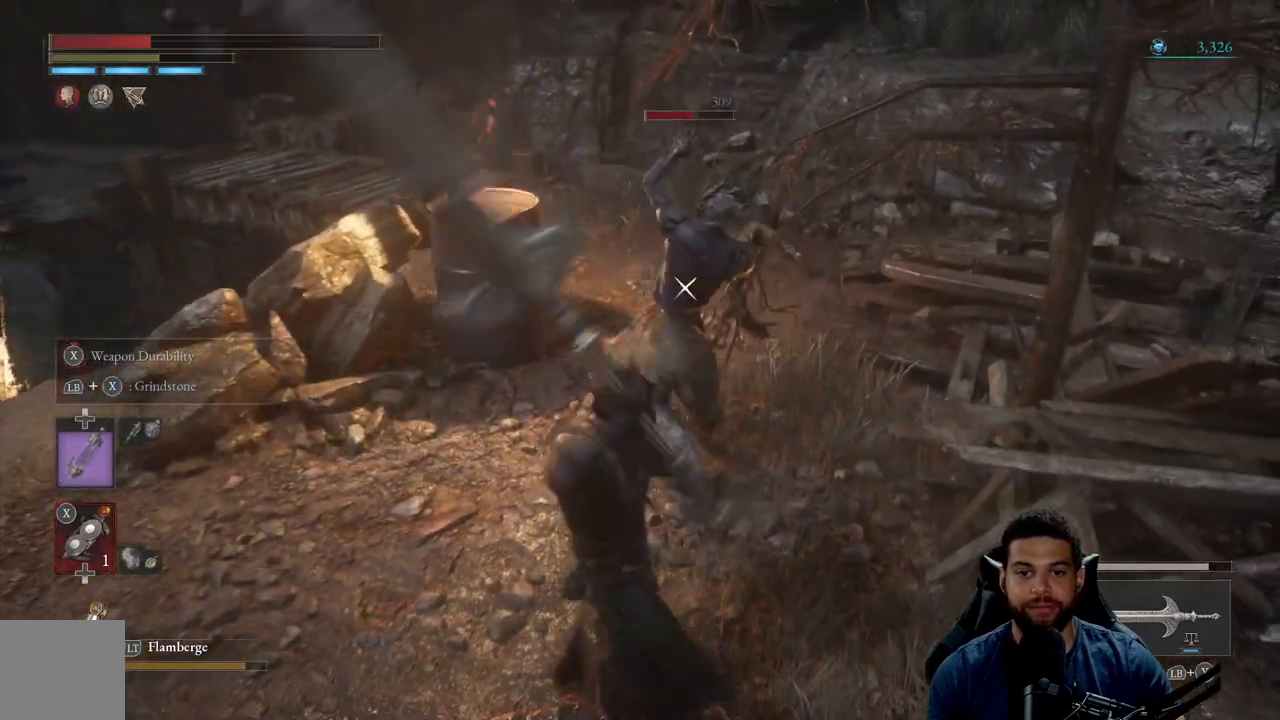
{"buttons": [], "left_stick": "center", "right_stick": "center", "events": []}
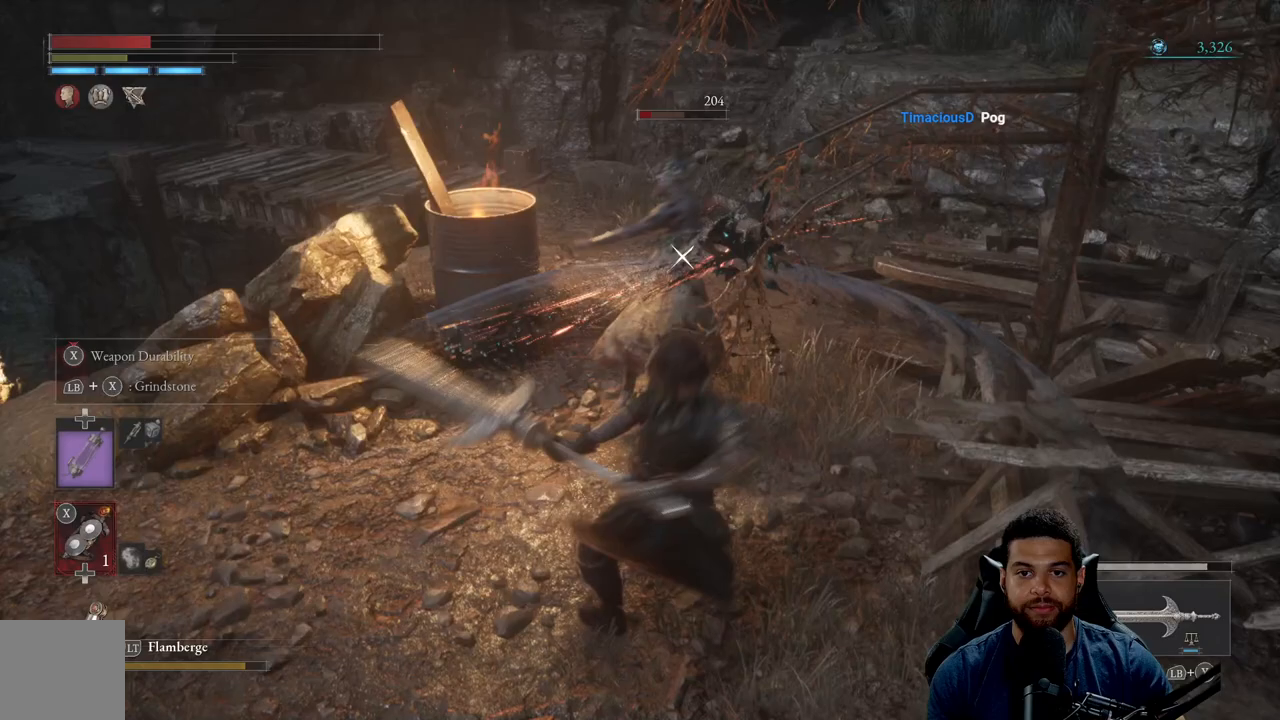
{"buttons": [], "left_stick": "center", "right_stick": "center", "events": [[200, "left_stick", "down"], [217, "R1", "down"], [283, "left_stick", "center"], [317, "R1", "up"], [400, "R1", "down"], [467, "R1", "up"]]}
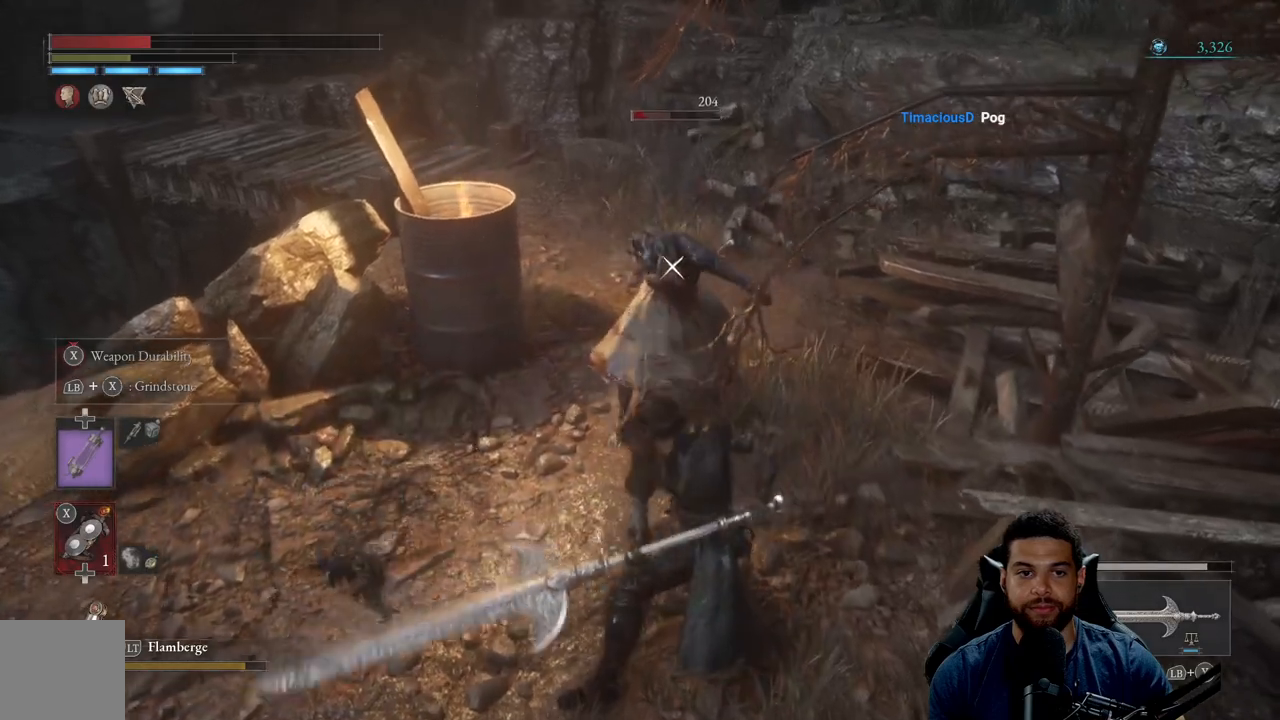
{"buttons": ["R3"], "left_stick": "center", "right_stick": "center", "events": [[50, "R1", "down"], [117, "R1", "up"], [483, "R3", "down"]]}
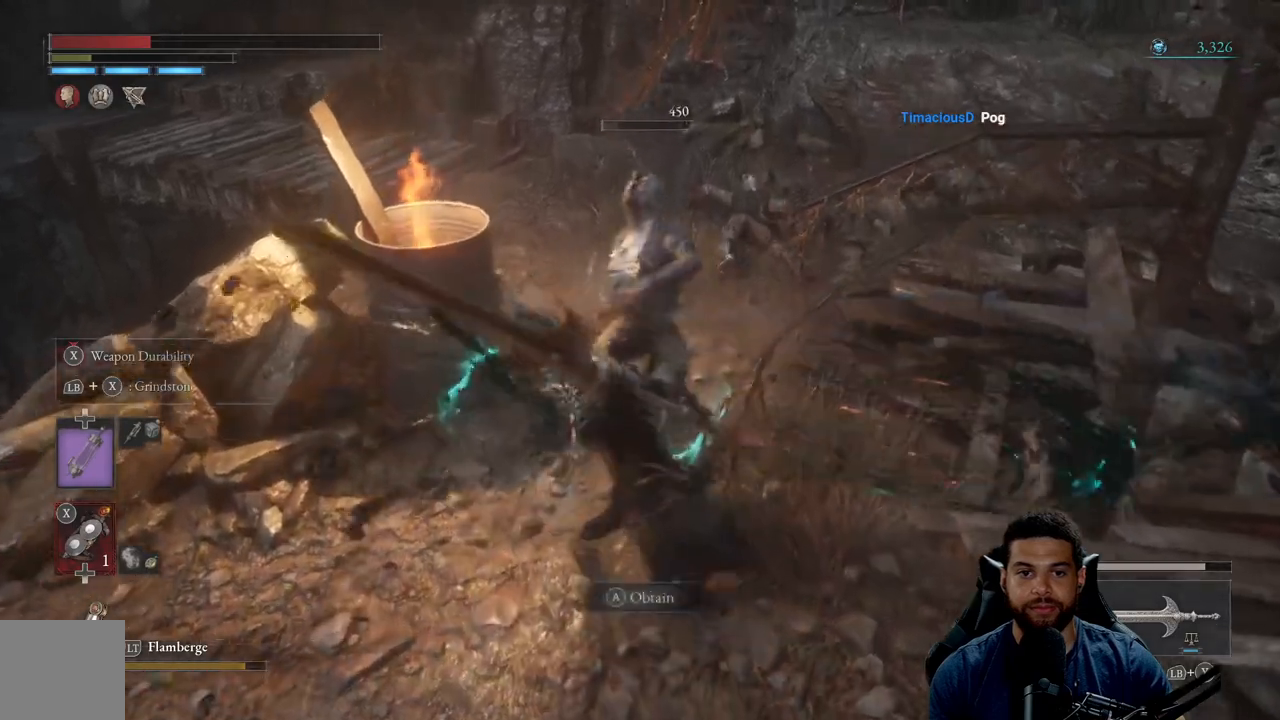
{"buttons": [], "left_stick": "up", "right_stick": "center", "events": [[83, "R3", "up"], [150, "left_stick", "right"], [300, "right_stick", "up-left"], [367, "left_stick", "up"], [450, "right_stick", "center"]]}
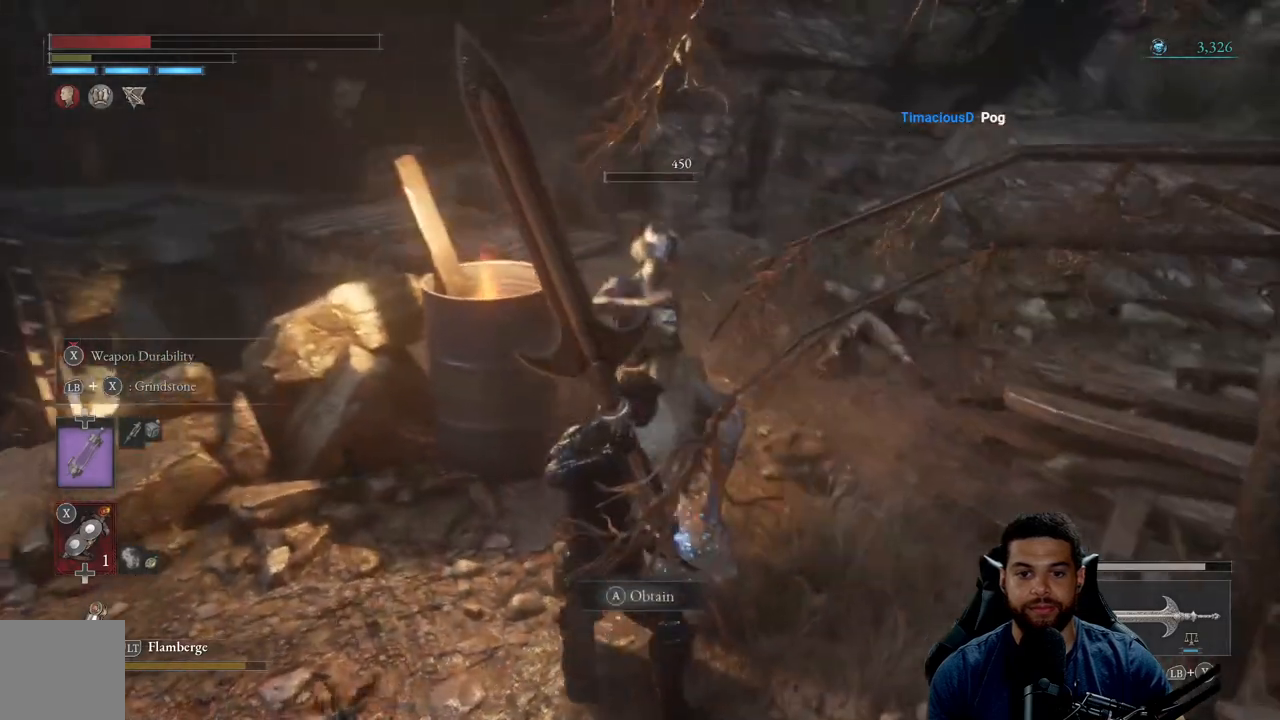
{"buttons": [], "left_stick": "up-right", "right_stick": "left", "events": [[33, "A", "down"], [117, "A", "up"], [367, "left_stick", "up-right"], [433, "right_stick", "left"]]}
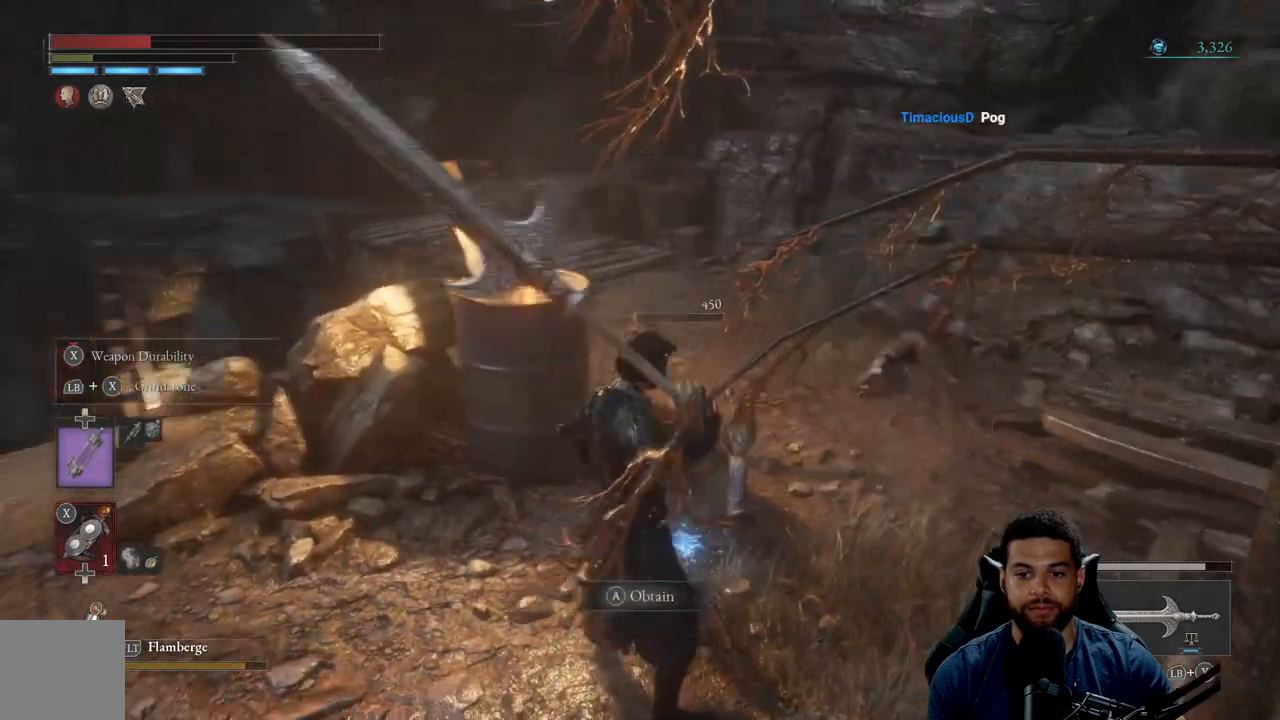
{"buttons": [], "left_stick": "up-right", "right_stick": "left", "events": [[17, "right_stick", "center"], [100, "A", "down"], [183, "A", "up"], [467, "right_stick", "left"]]}